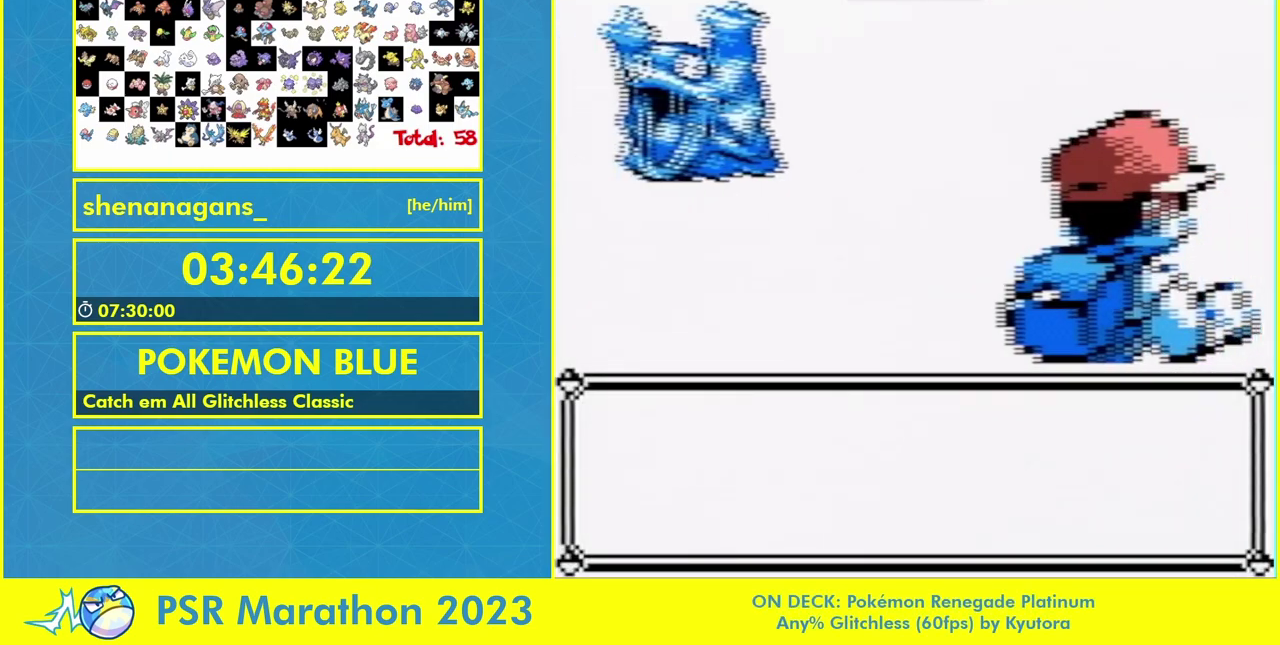
Gameplay with a controller (Nintendo layout); each line is a JSON object with the inputs held at the frame after it. "events" lists button and stick changes between this image and that frame as [ms after this image, input, new state], when the widget could be followed in between. Not read: A L3 R3.
{"buttons": [], "events": []}
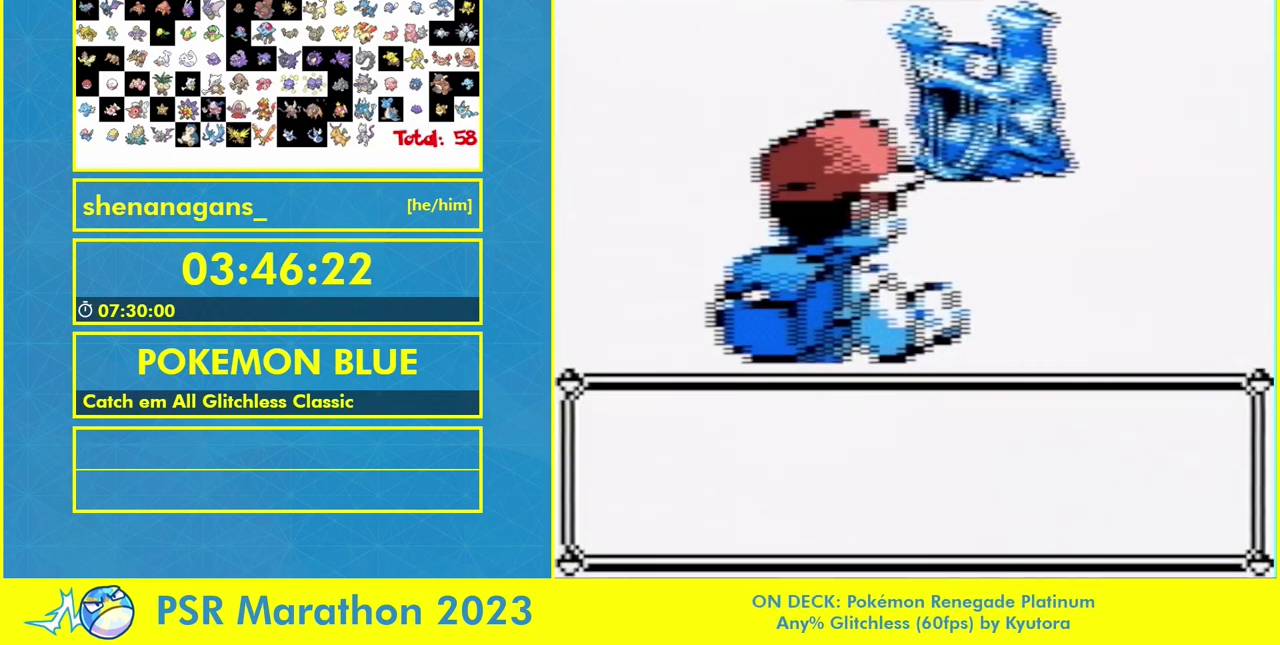
{"buttons": [], "events": [[33, "B", "down"], [133, "B", "up"]]}
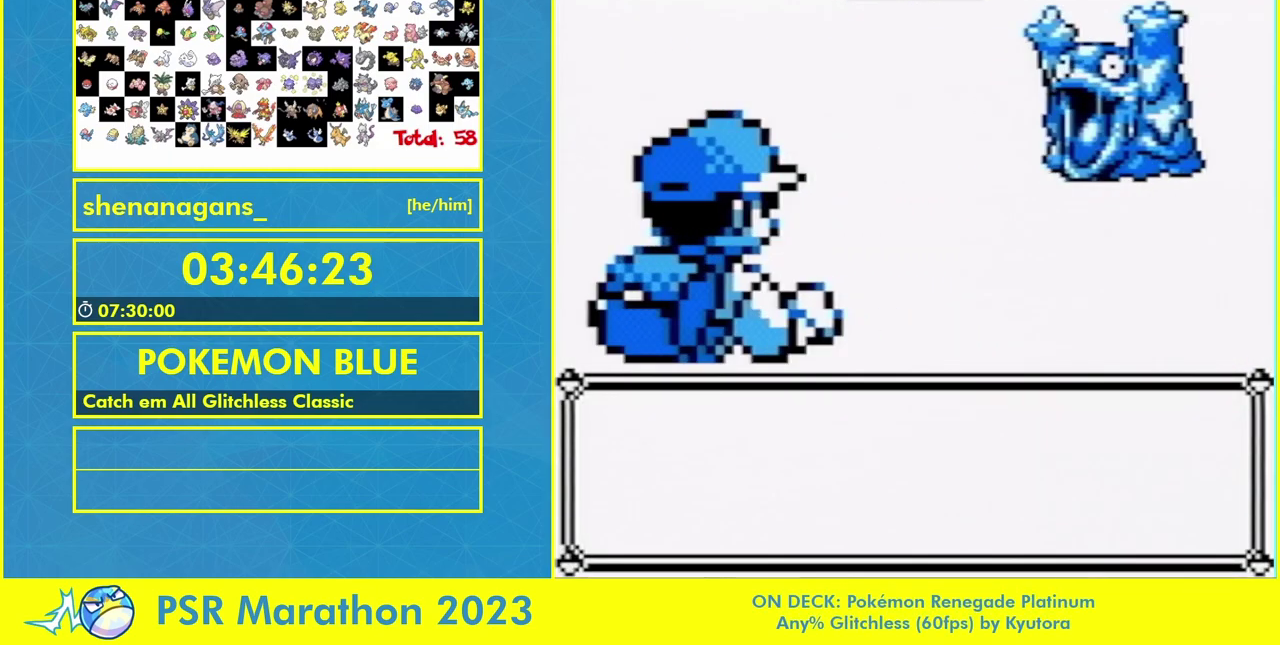
{"buttons": ["B"], "events": [[100, "B", "down"]]}
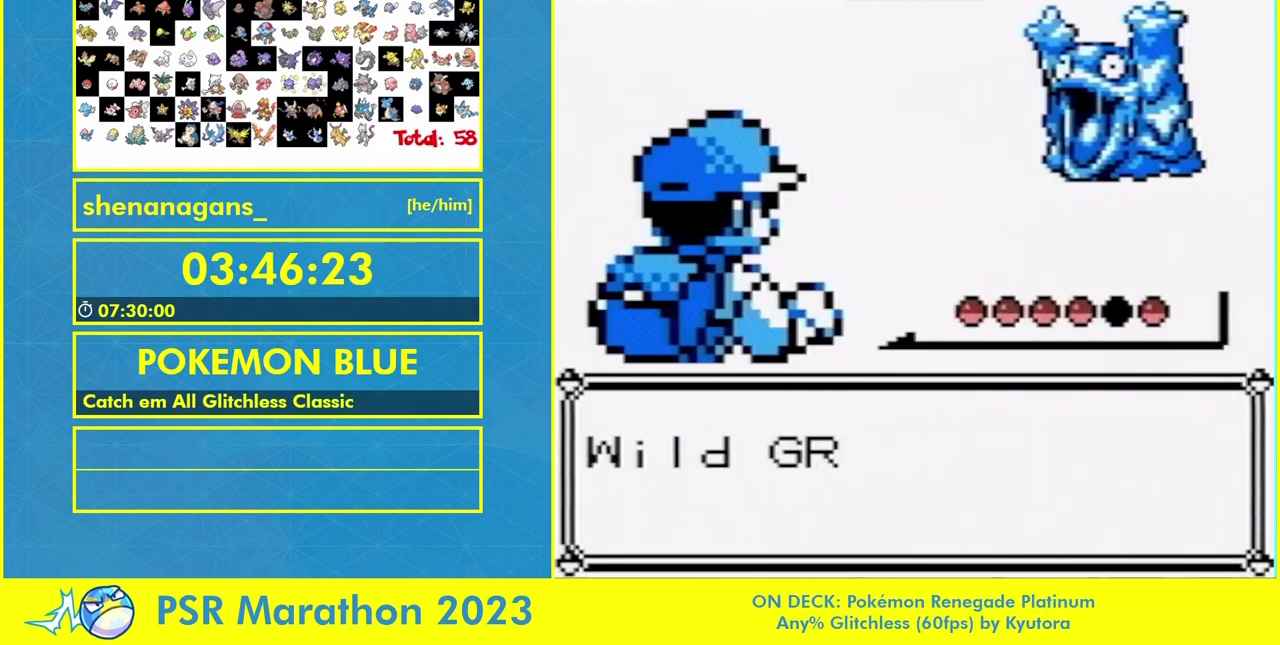
{"buttons": ["B"], "events": []}
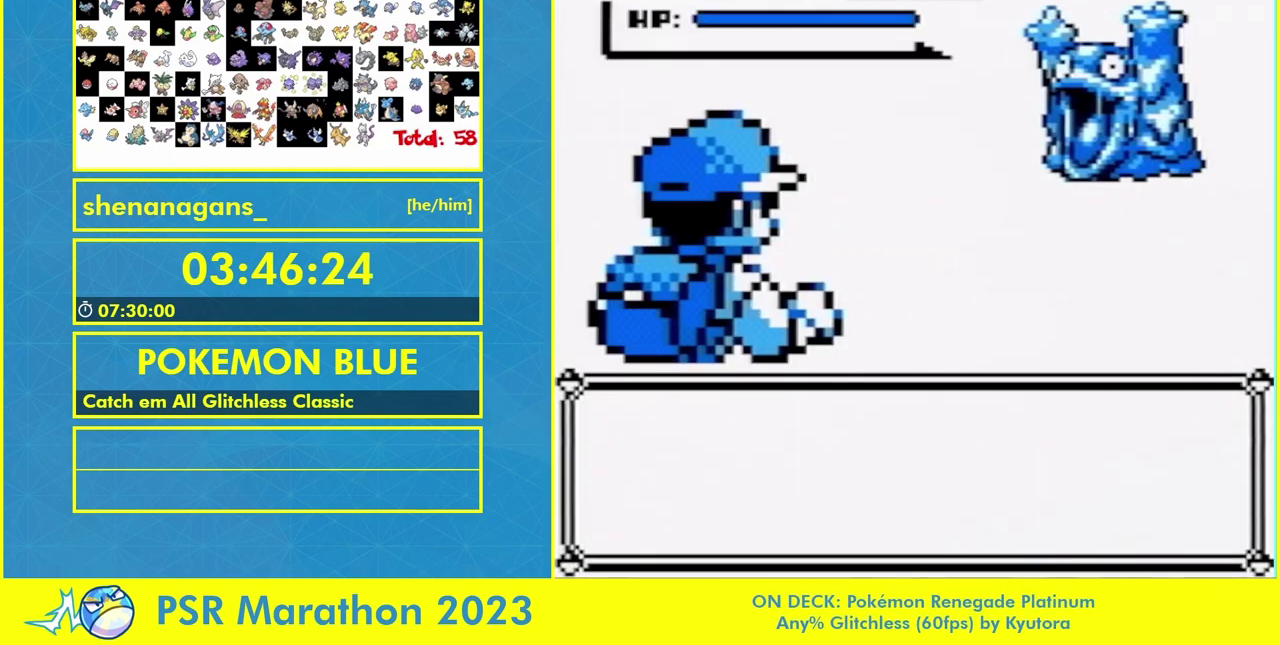
{"buttons": [], "events": [[300, "B", "up"]]}